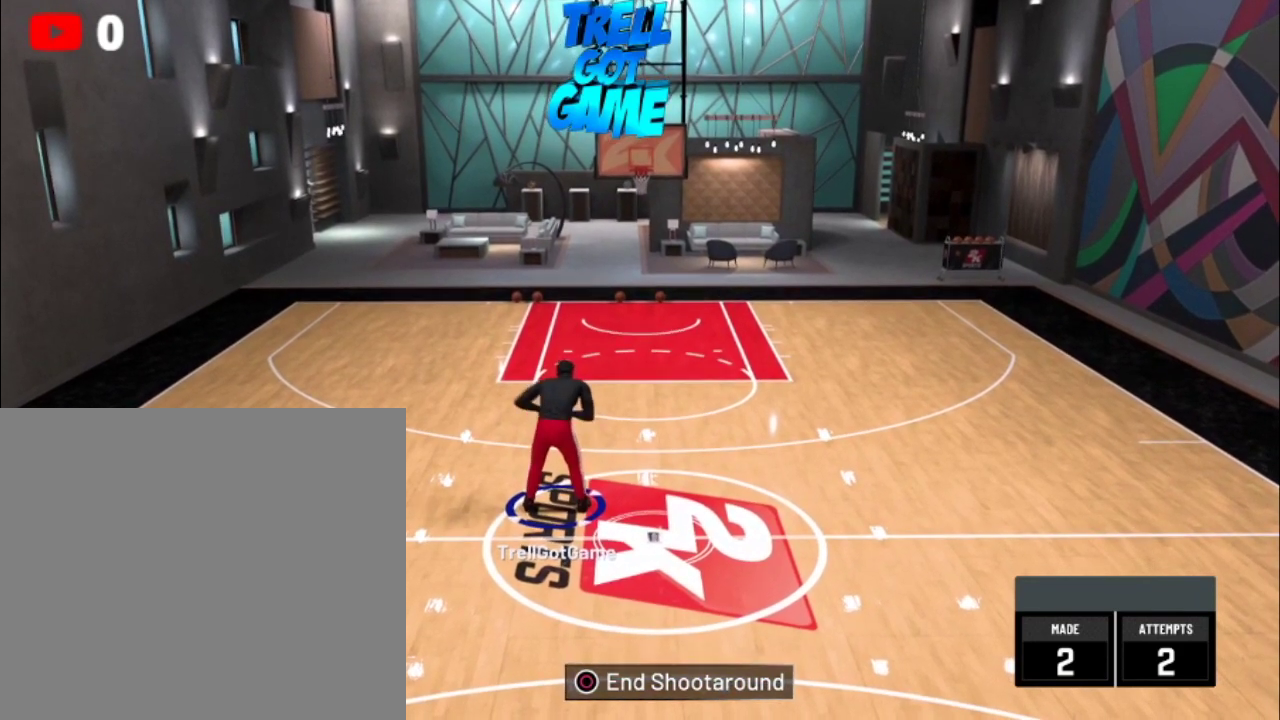
Gameplay with a controller (PlayStation layout); each line is a JSON object with the inputs held at the frame after it (dt_ms = milliseconds from this image to that frame). "events" lists button and stick changes between this image and that frame as [ms after this image, input, new state], when the widget could be followed in between.
{"dt_ms": 301, "buttons": [], "left_stick": "center", "right_stick": "down", "events": [[234, "right_stick", "down"]]}
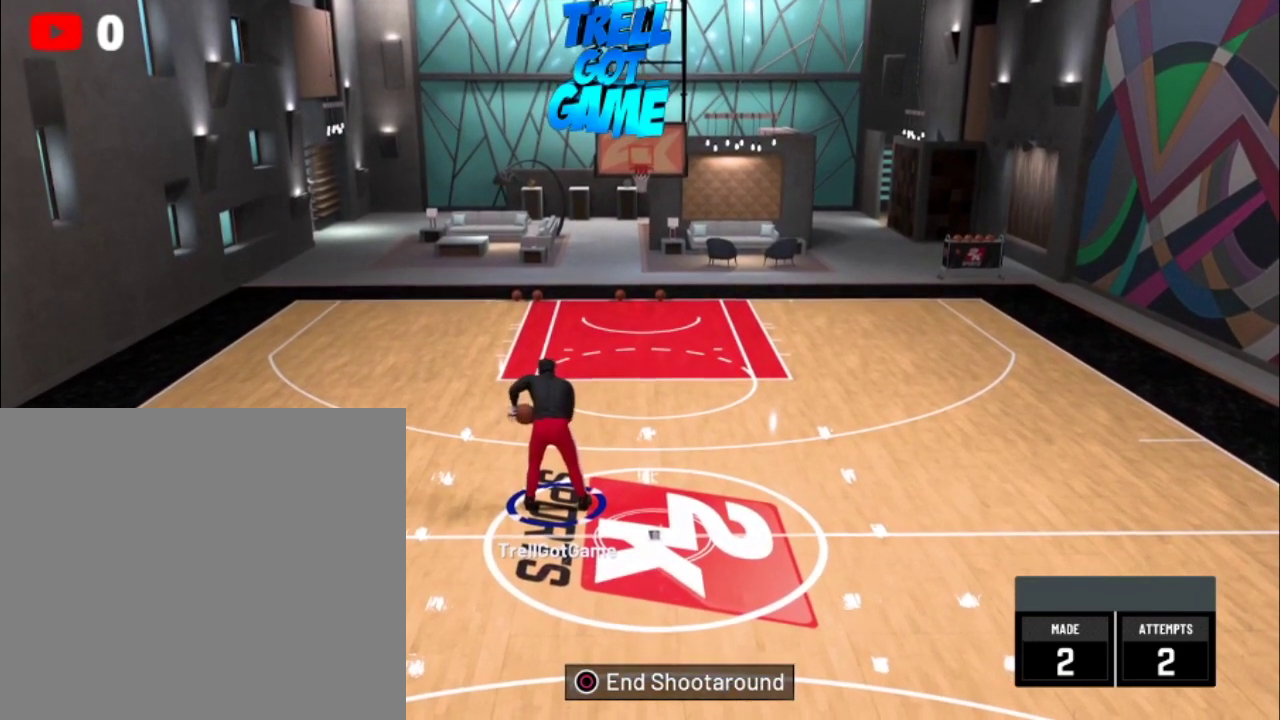
{"dt_ms": 600, "buttons": [], "left_stick": "center", "right_stick": "up-left", "events": [[200, "right_stick", "down-left"], [267, "right_stick", "left"], [467, "right_stick", "up-left"]]}
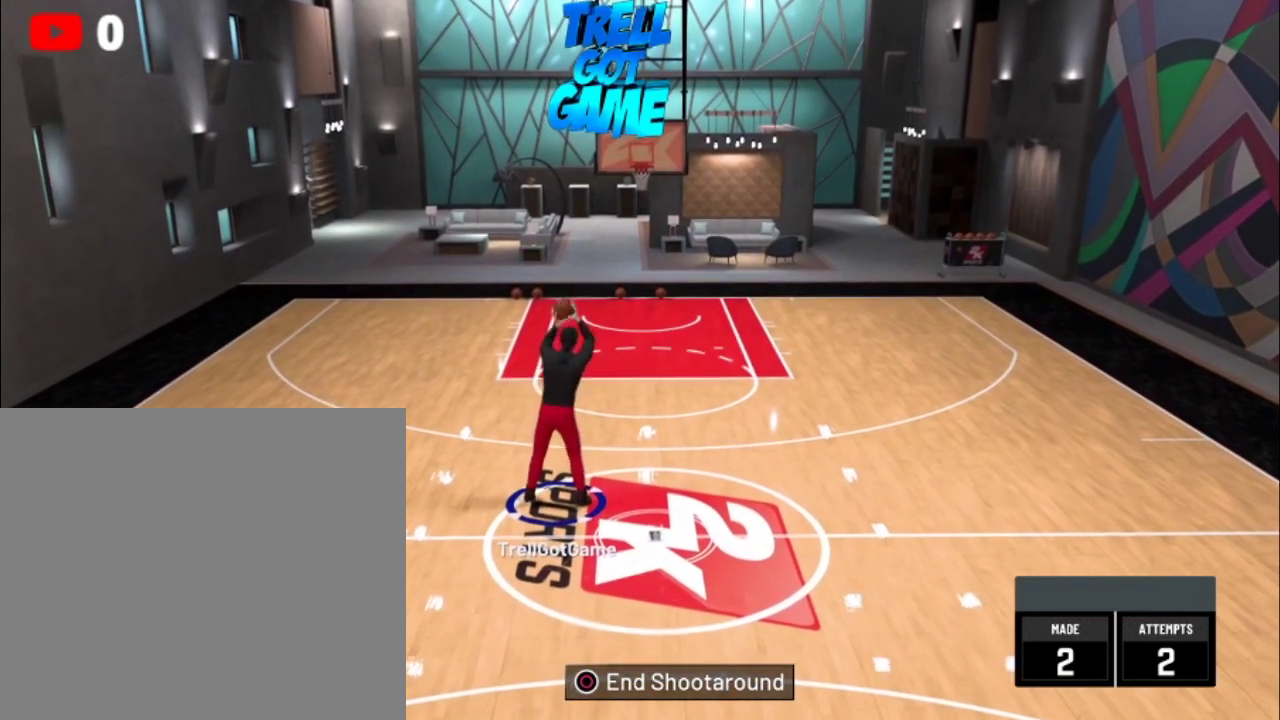
{"dt_ms": 401, "buttons": [], "left_stick": "center", "right_stick": "up", "events": [[334, "right_stick", "up"]]}
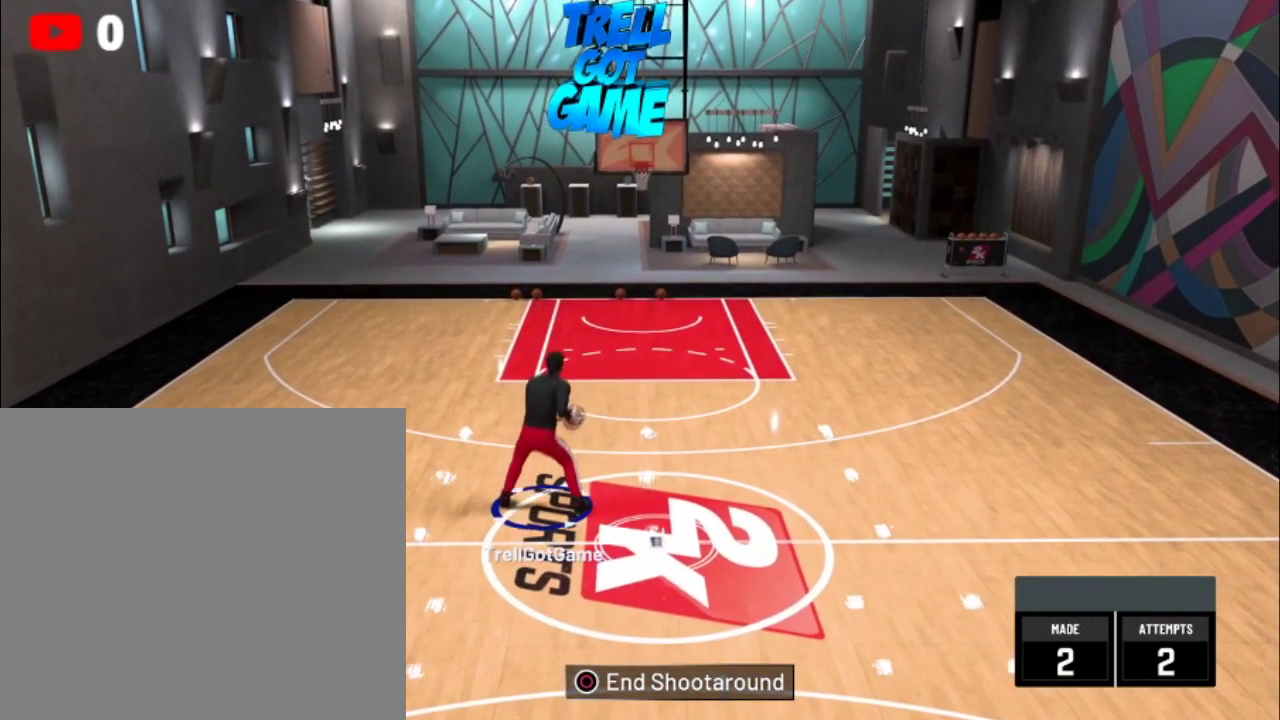
{"dt_ms": 500, "buttons": [], "left_stick": "center", "right_stick": "up-left", "events": [[500, "right_stick", "up-left"]]}
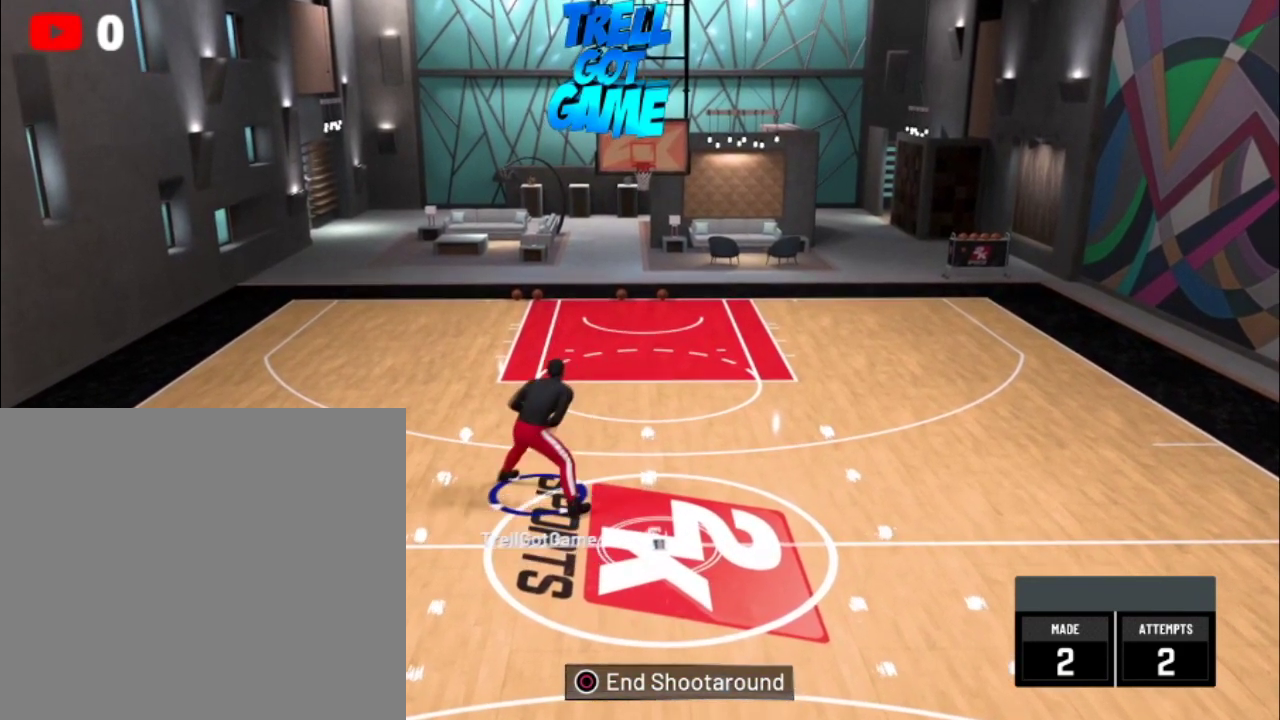
{"dt_ms": 501, "buttons": [], "left_stick": "center", "right_stick": "center", "events": [[100, "right_stick", "center"]]}
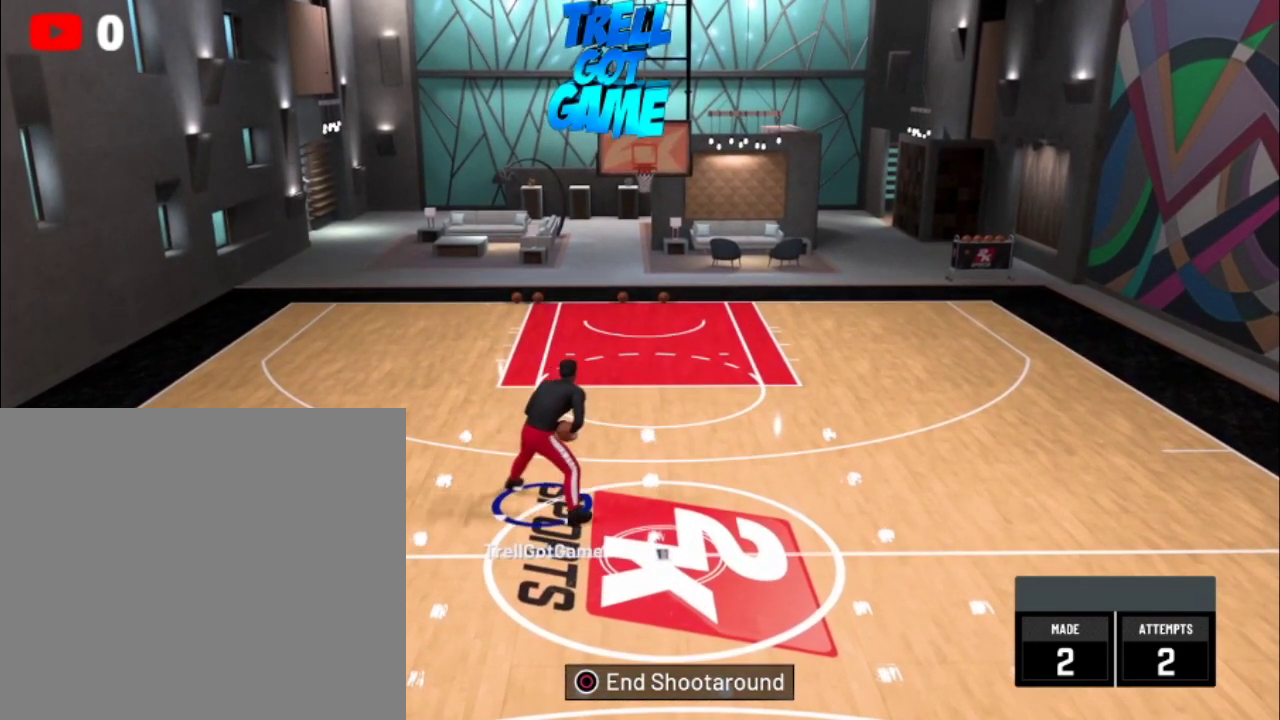
{"dt_ms": 400, "buttons": [], "left_stick": "center", "right_stick": "center", "events": []}
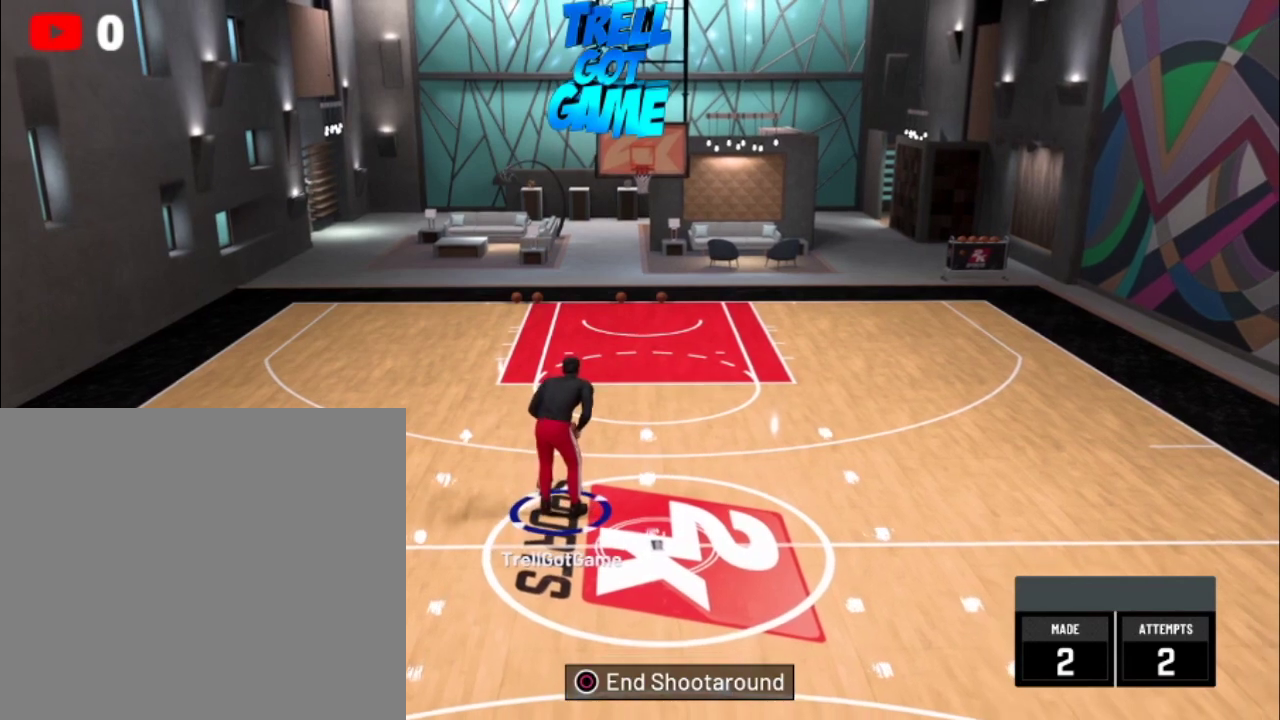
{"dt_ms": 601, "buttons": [], "left_stick": "center", "right_stick": "center", "events": []}
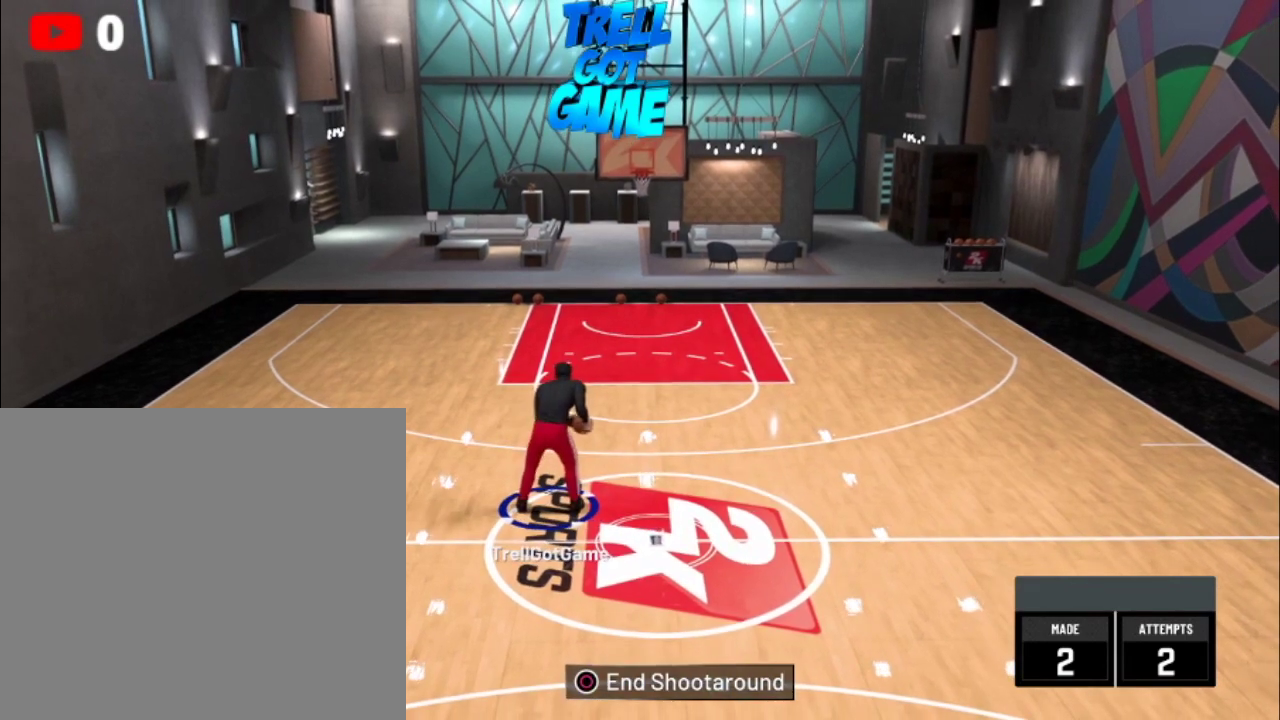
{"dt_ms": 500, "buttons": ["SQUARE"], "left_stick": "center", "right_stick": "center", "events": [[133, "SQUARE", "down"]]}
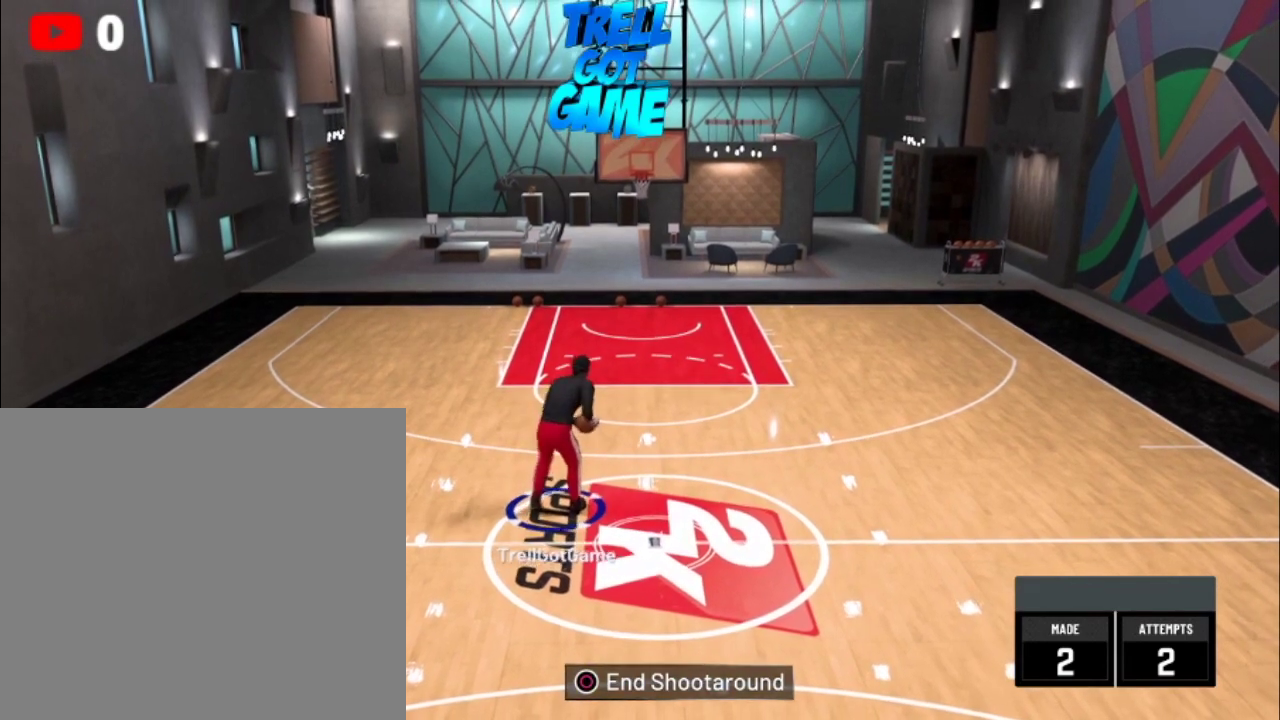
{"dt_ms": 501, "buttons": [], "left_stick": "center", "right_stick": "center", "events": [[501, "SQUARE", "up"]]}
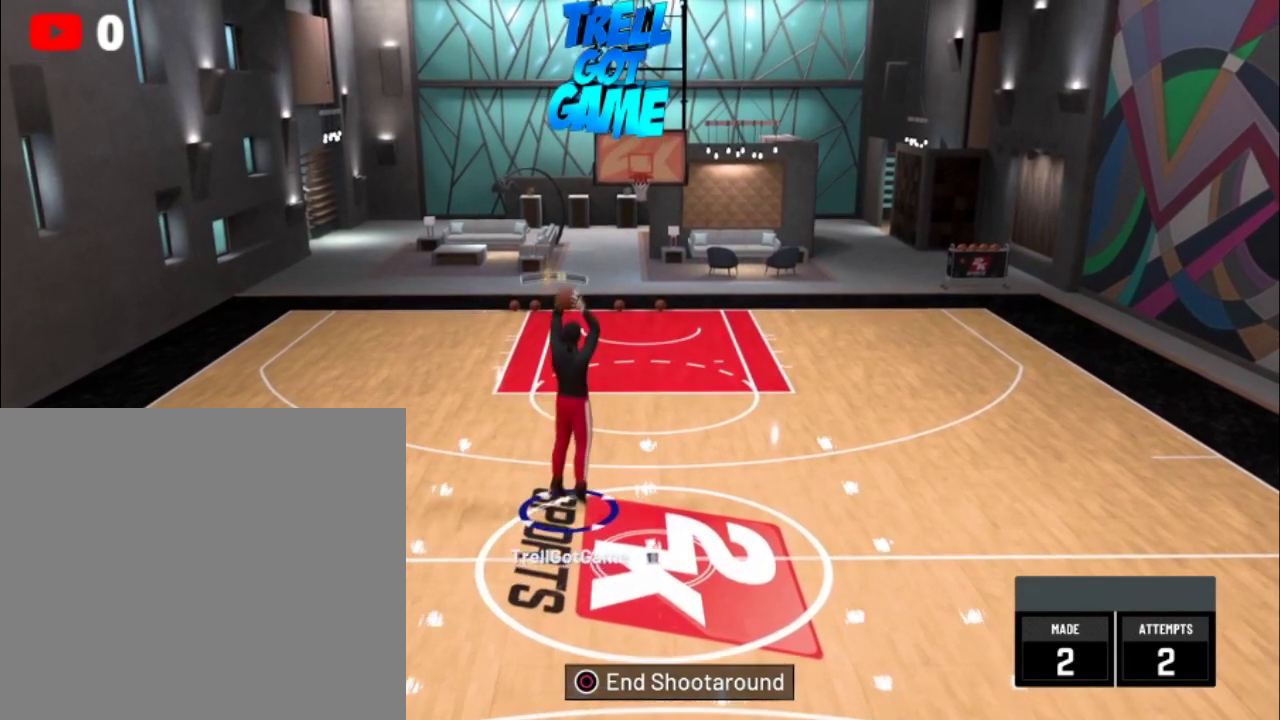
{"dt_ms": 500, "buttons": [], "left_stick": "up", "right_stick": "center", "events": [[66, "R2", "down"], [66, "left_stick", "up"], [200, "R2", "up"]]}
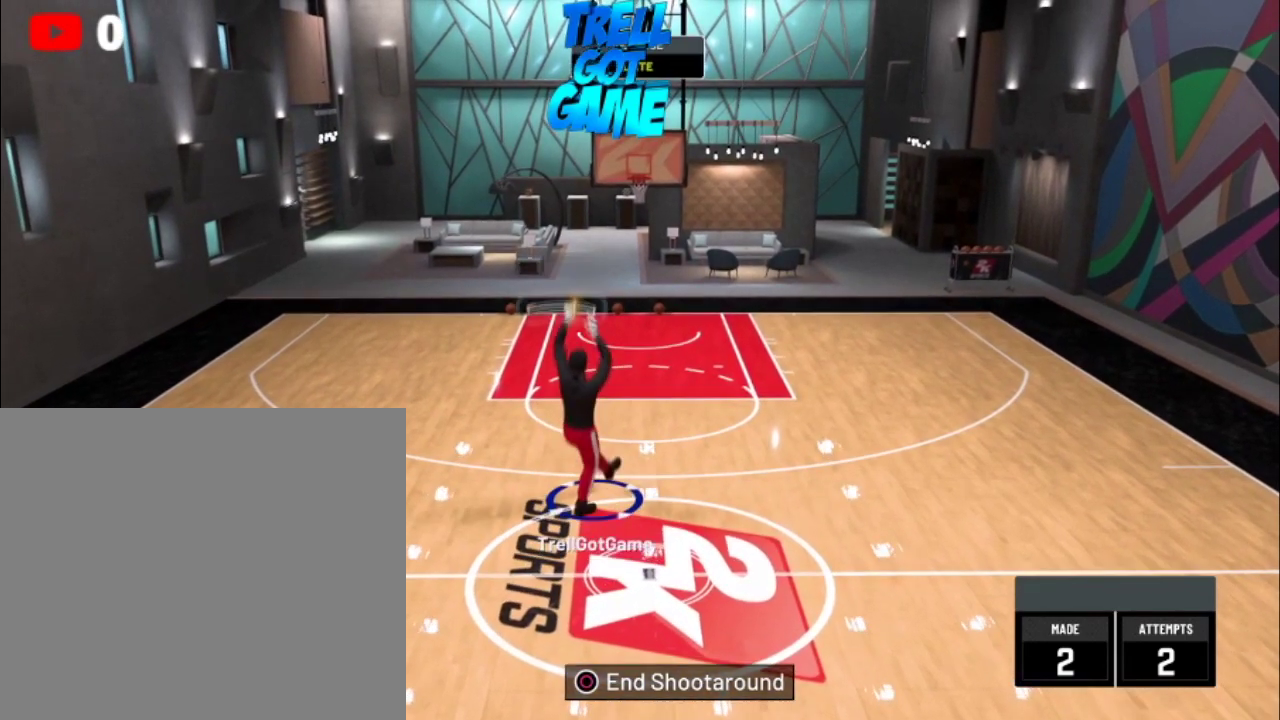
{"dt_ms": 501, "buttons": [], "left_stick": "up", "right_stick": "center", "events": []}
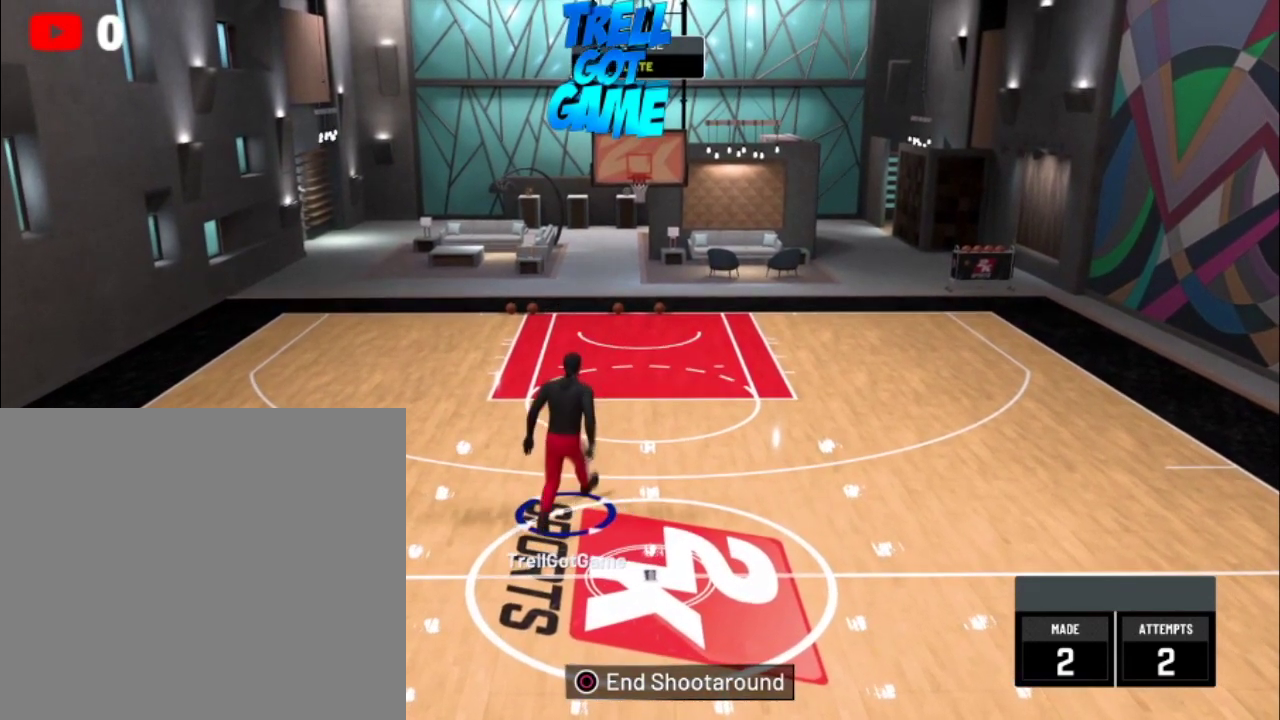
{"dt_ms": 500, "buttons": [], "left_stick": "up", "right_stick": "center", "events": []}
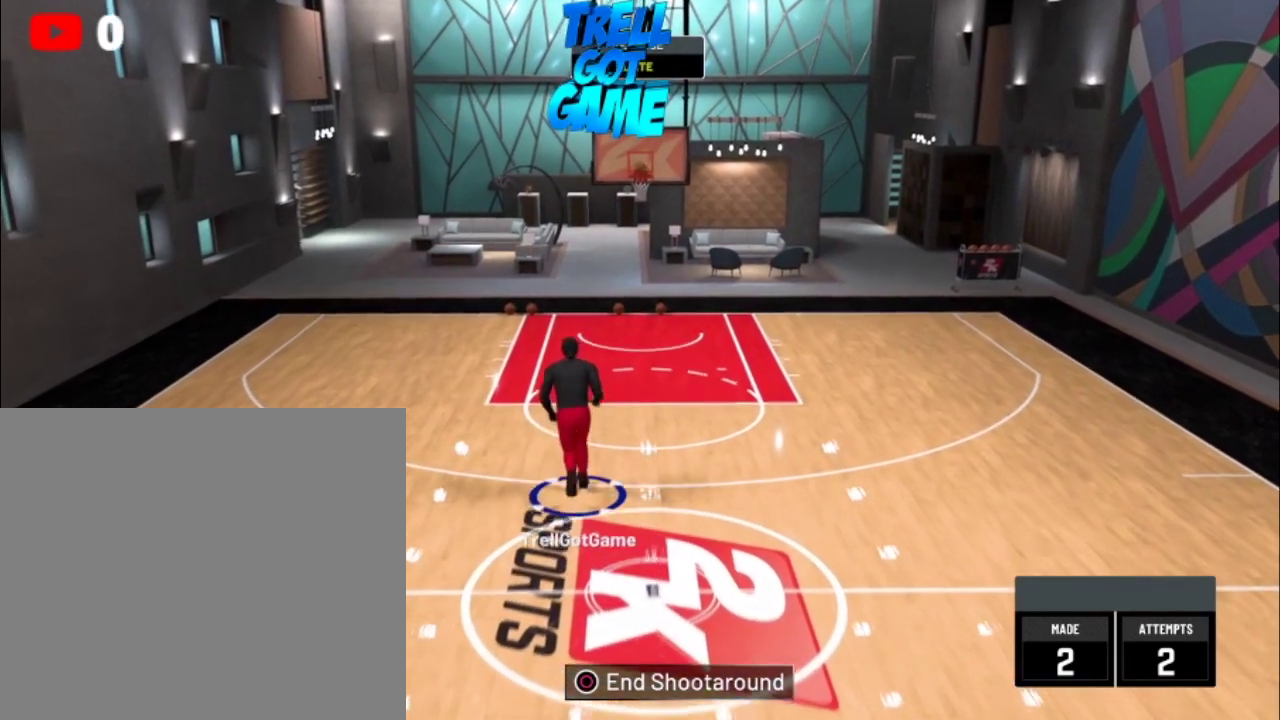
{"dt_ms": 501, "buttons": [], "left_stick": "up-left", "right_stick": "center", "events": [[434, "left_stick", "up-left"]]}
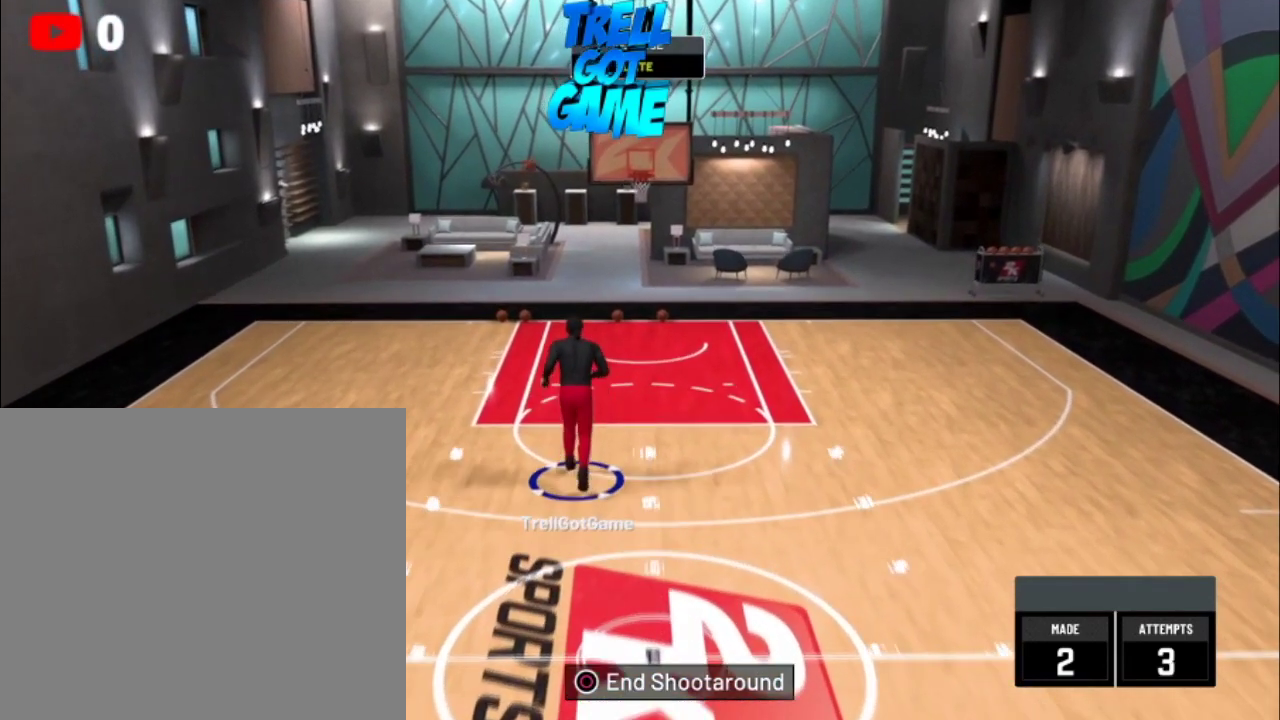
{"dt_ms": 500, "buttons": ["R2"], "left_stick": "left", "right_stick": "center", "events": [[66, "R2", "down"], [367, "left_stick", "left"]]}
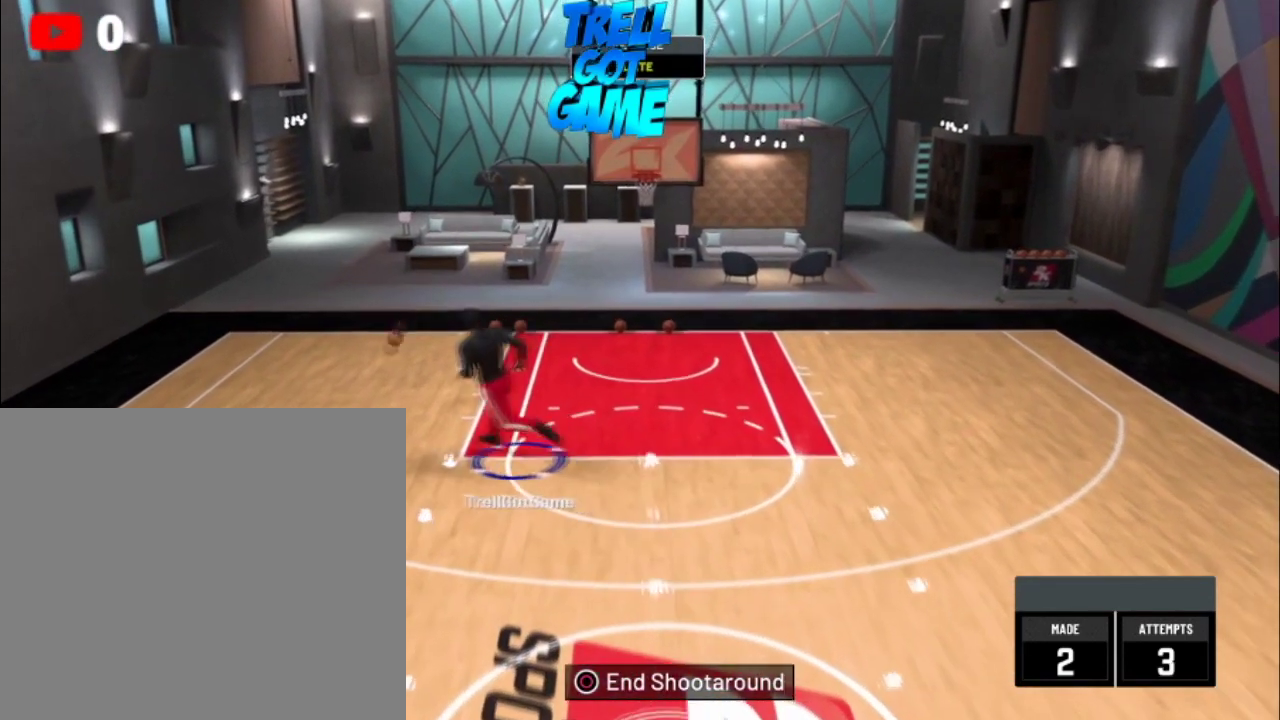
{"dt_ms": 501, "buttons": ["R2"], "left_stick": "down-left", "right_stick": "center", "events": [[367, "left_stick", "down-left"]]}
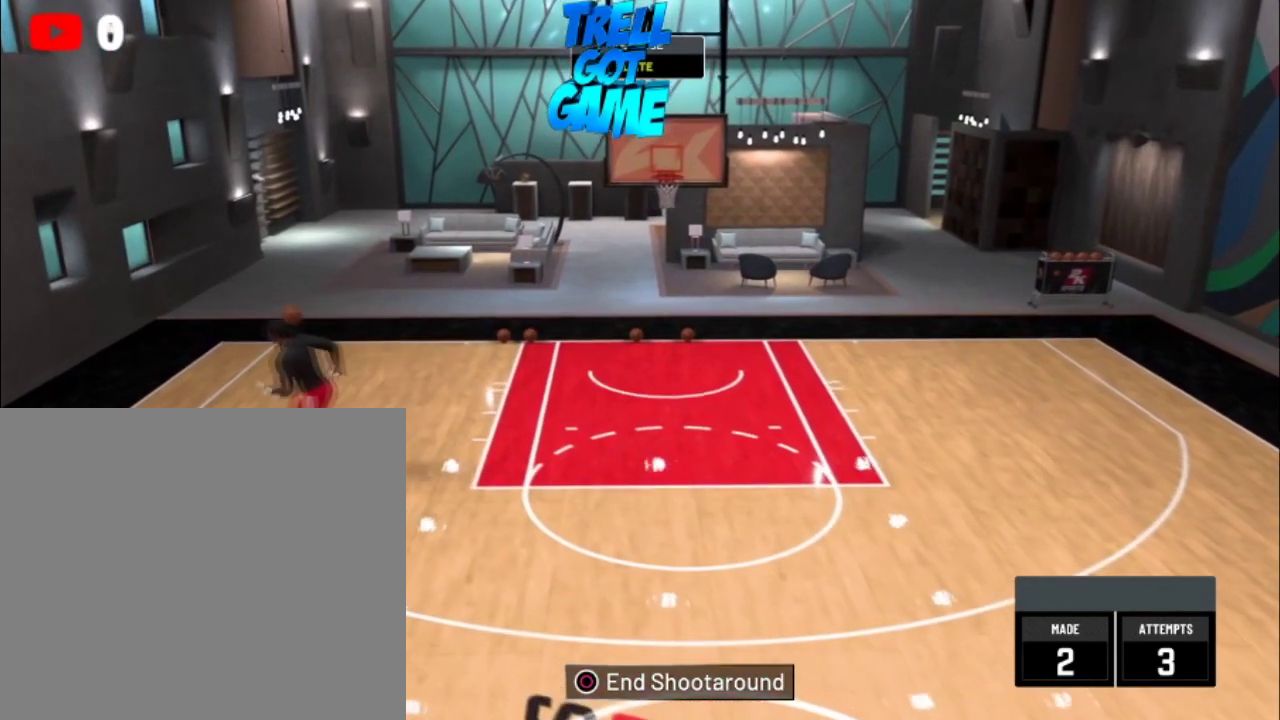
{"dt_ms": 500, "buttons": ["R2"], "left_stick": "down", "right_stick": "center", "events": [[33, "R2", "up"], [33, "left_stick", "down"], [267, "left_stick", "center"], [367, "left_stick", "down"], [467, "R2", "down"]]}
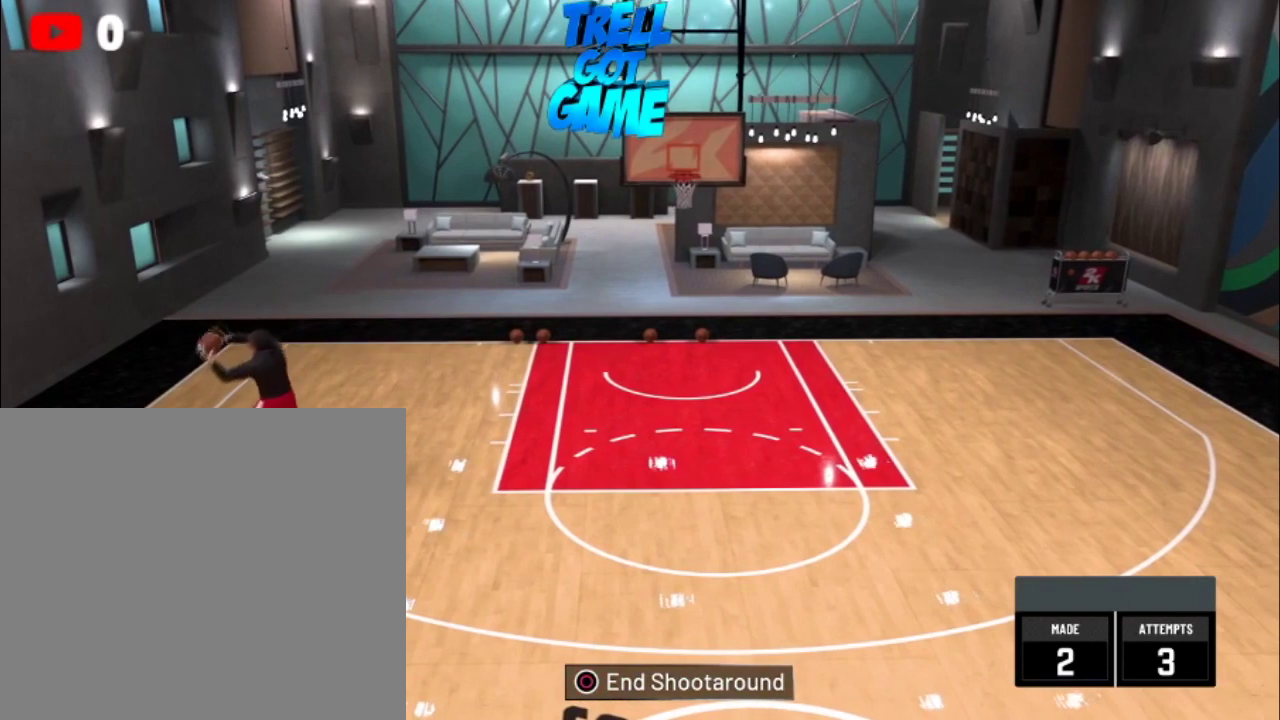
{"dt_ms": 501, "buttons": ["R2"], "left_stick": "down", "right_stick": "center", "events": []}
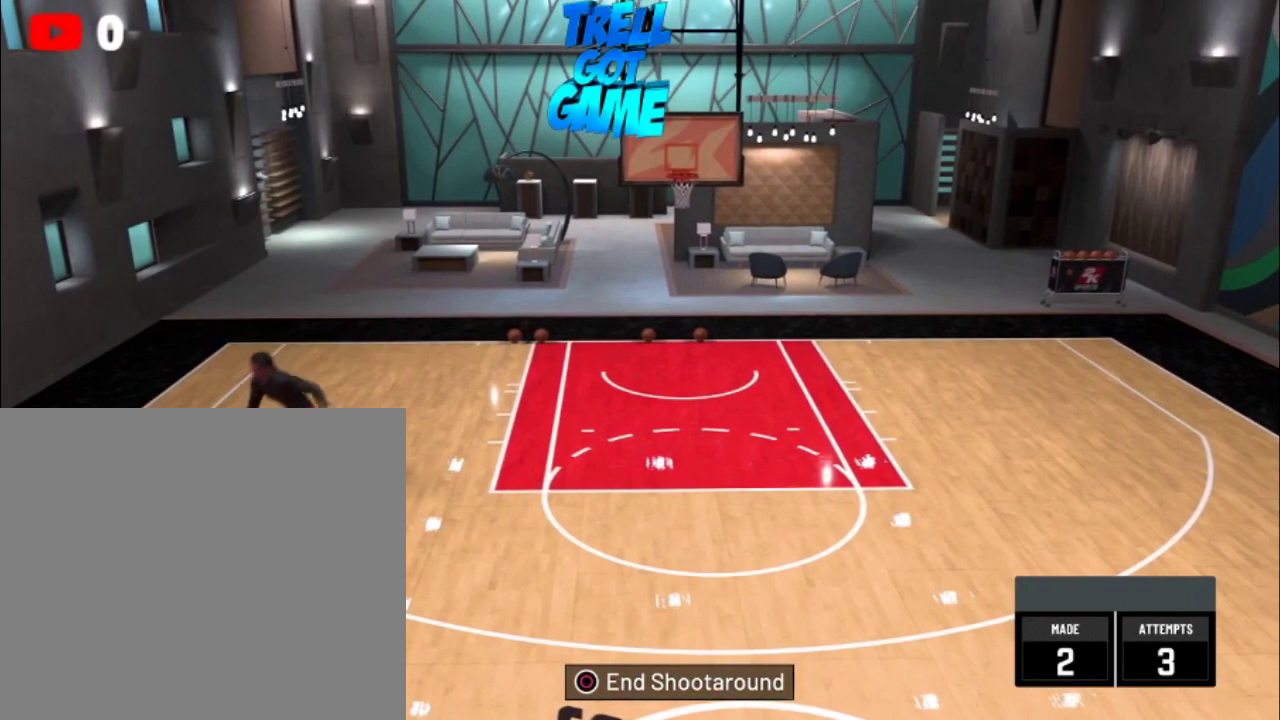
{"dt_ms": 500, "buttons": ["R2"], "left_stick": "down-right", "right_stick": "center", "events": [[333, "left_stick", "down-right"]]}